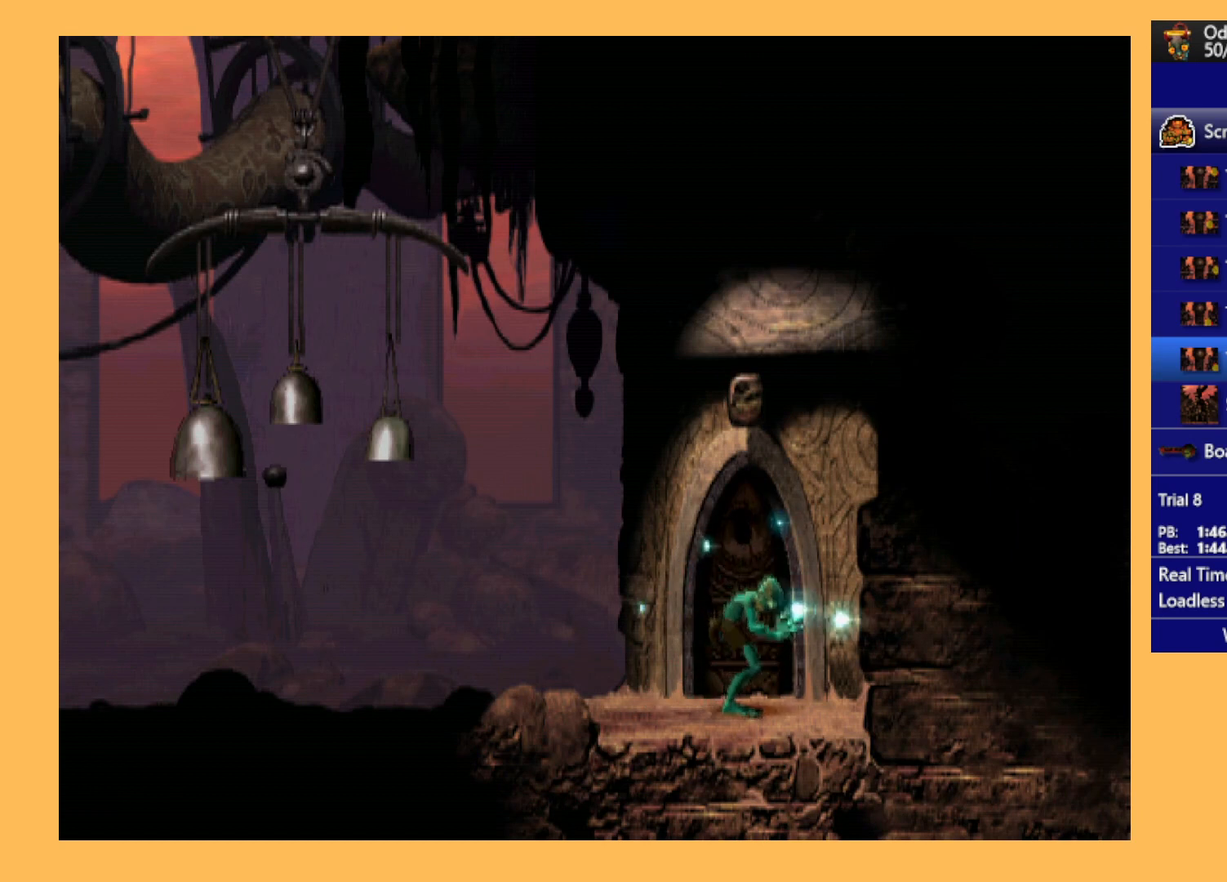
Gameplay with a controller (Xbox layout); each line is a JSON object with the inputs held at the frame after it. "events" lists button and stick changes between this image and that frame as [ms after this image, input, new state], when the widget could be followed in between. Not read: right_stick.
{"buttons": ["L1", "R1"], "left_stick": "center", "events": []}
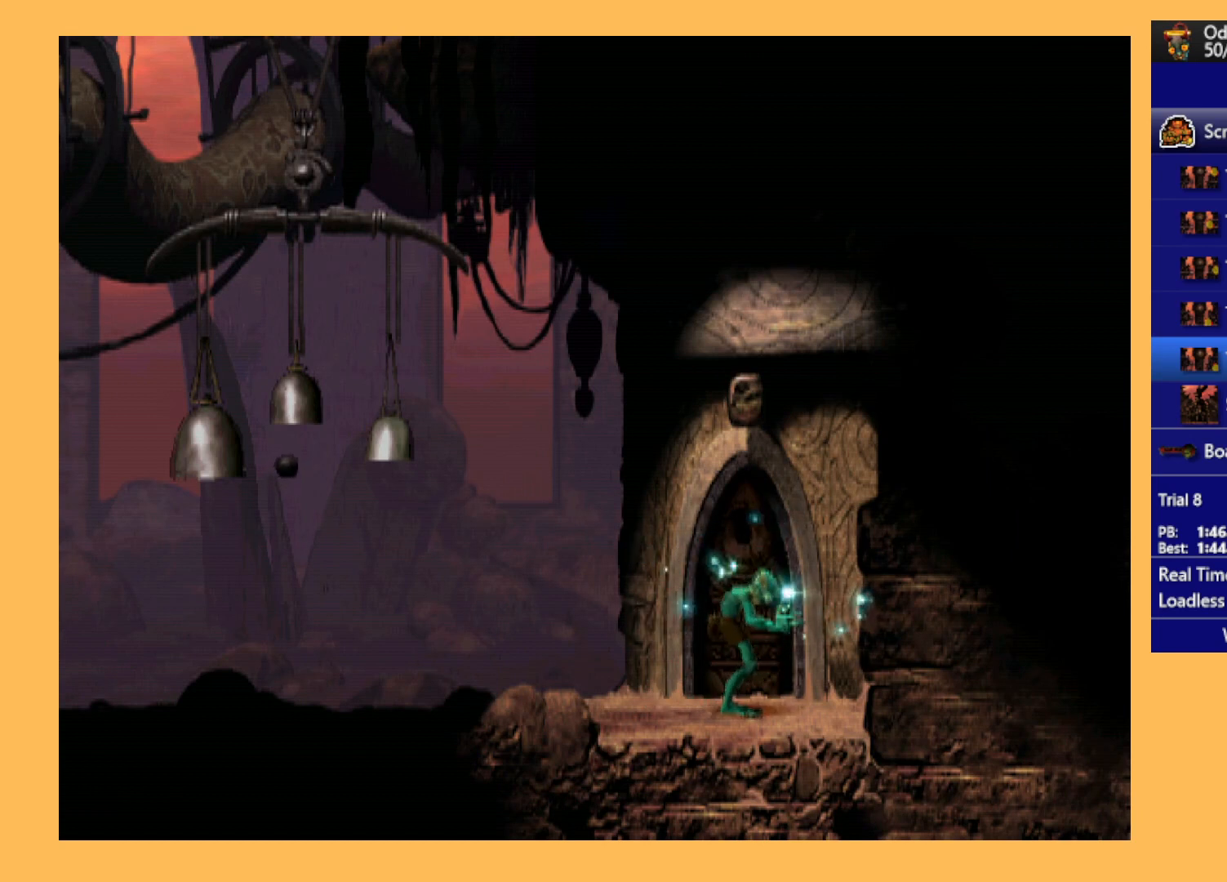
{"buttons": ["L1", "R1"], "left_stick": "center", "events": []}
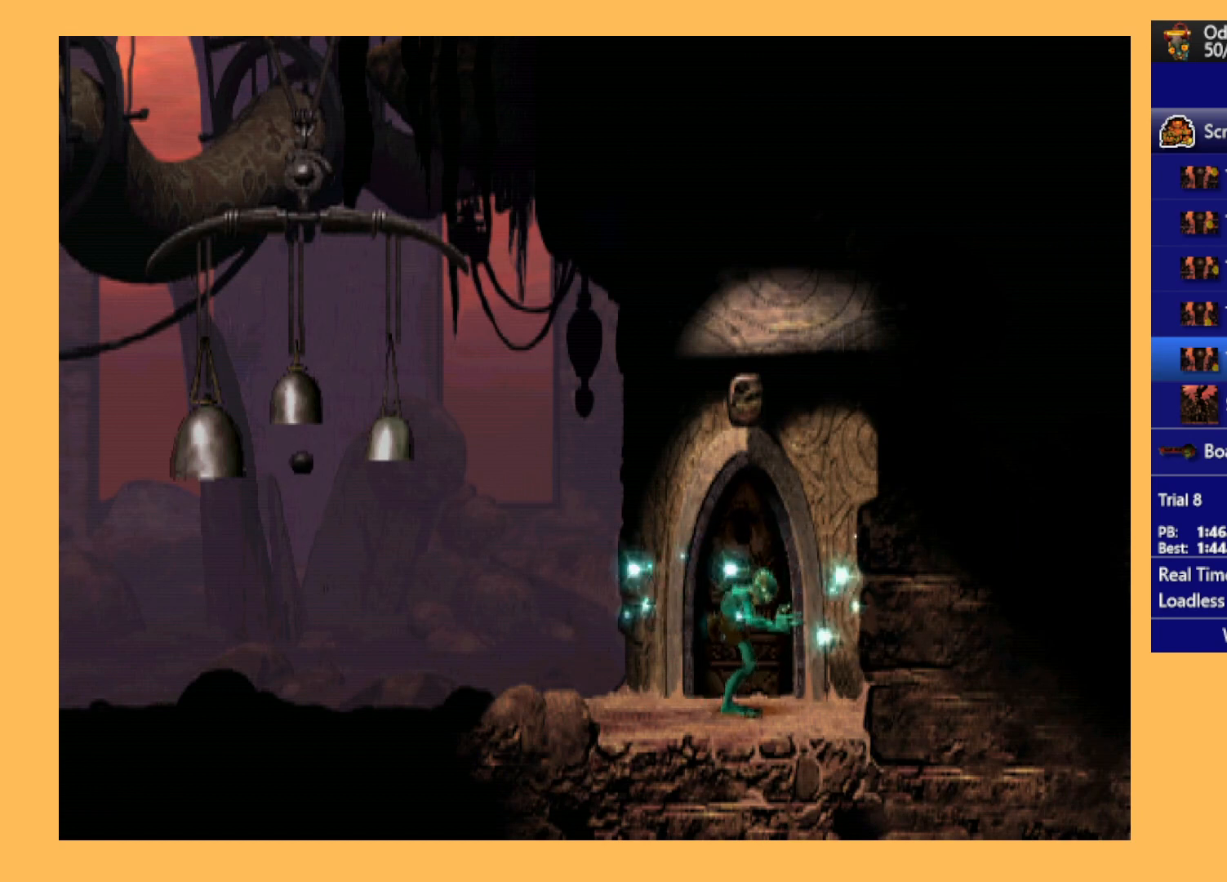
{"buttons": ["L1", "R1"], "left_stick": "center", "events": []}
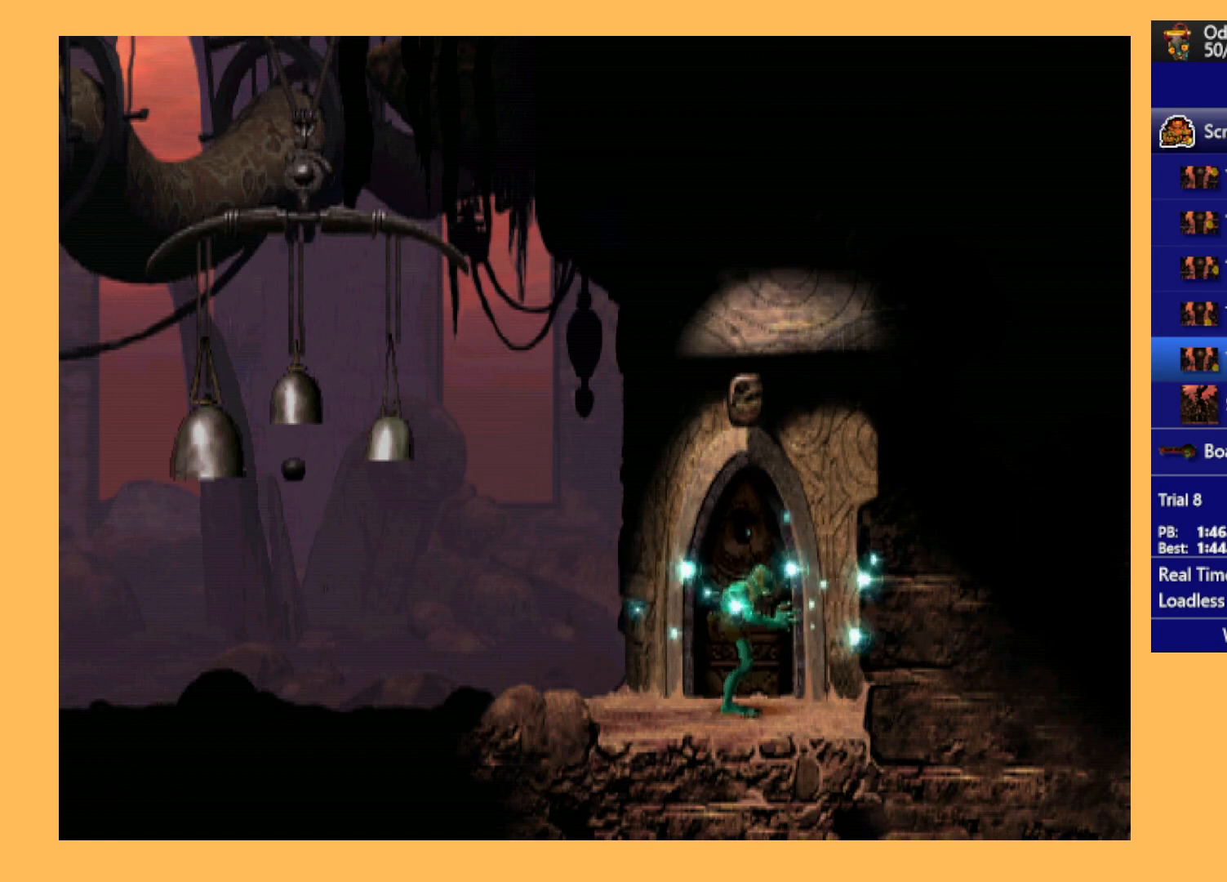
{"buttons": ["L1", "R1"], "left_stick": "center", "events": []}
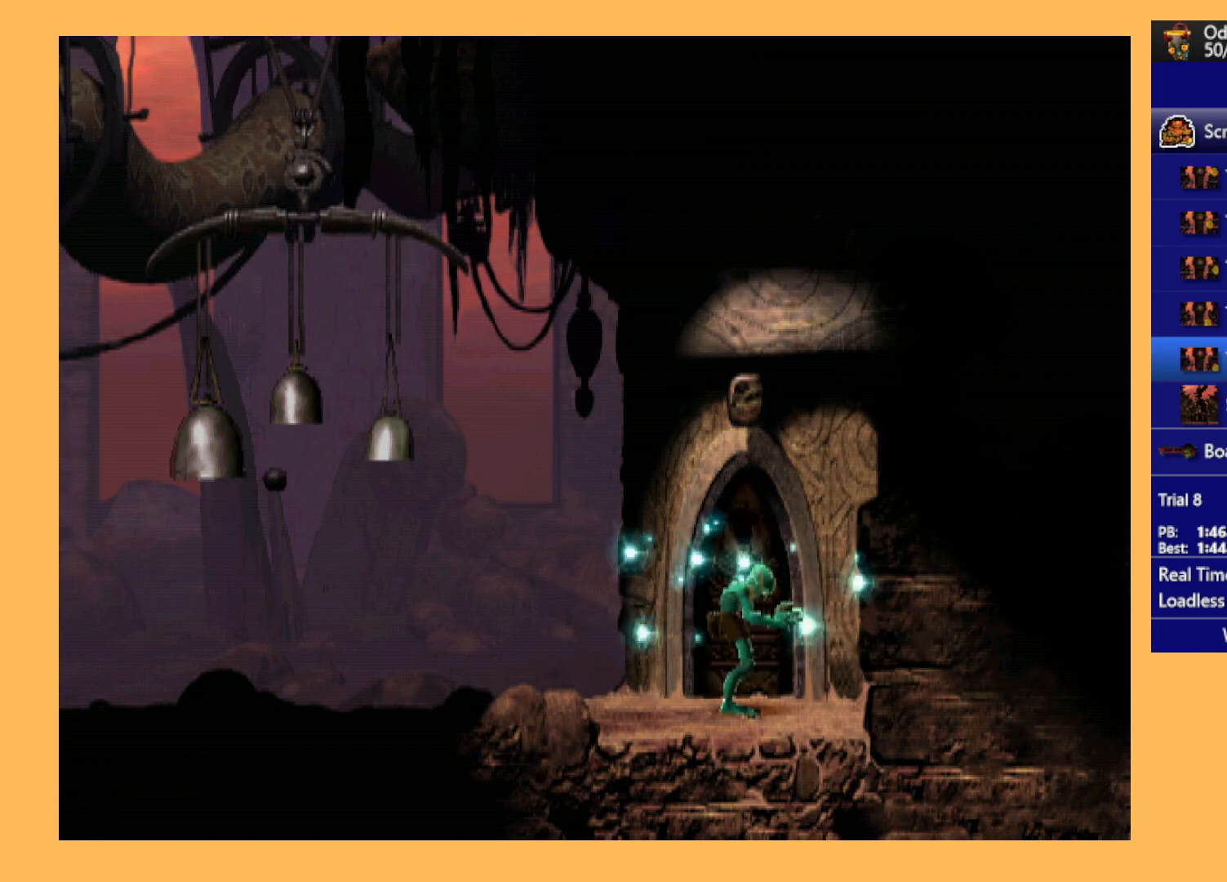
{"buttons": ["L1", "R1"], "left_stick": "center", "events": []}
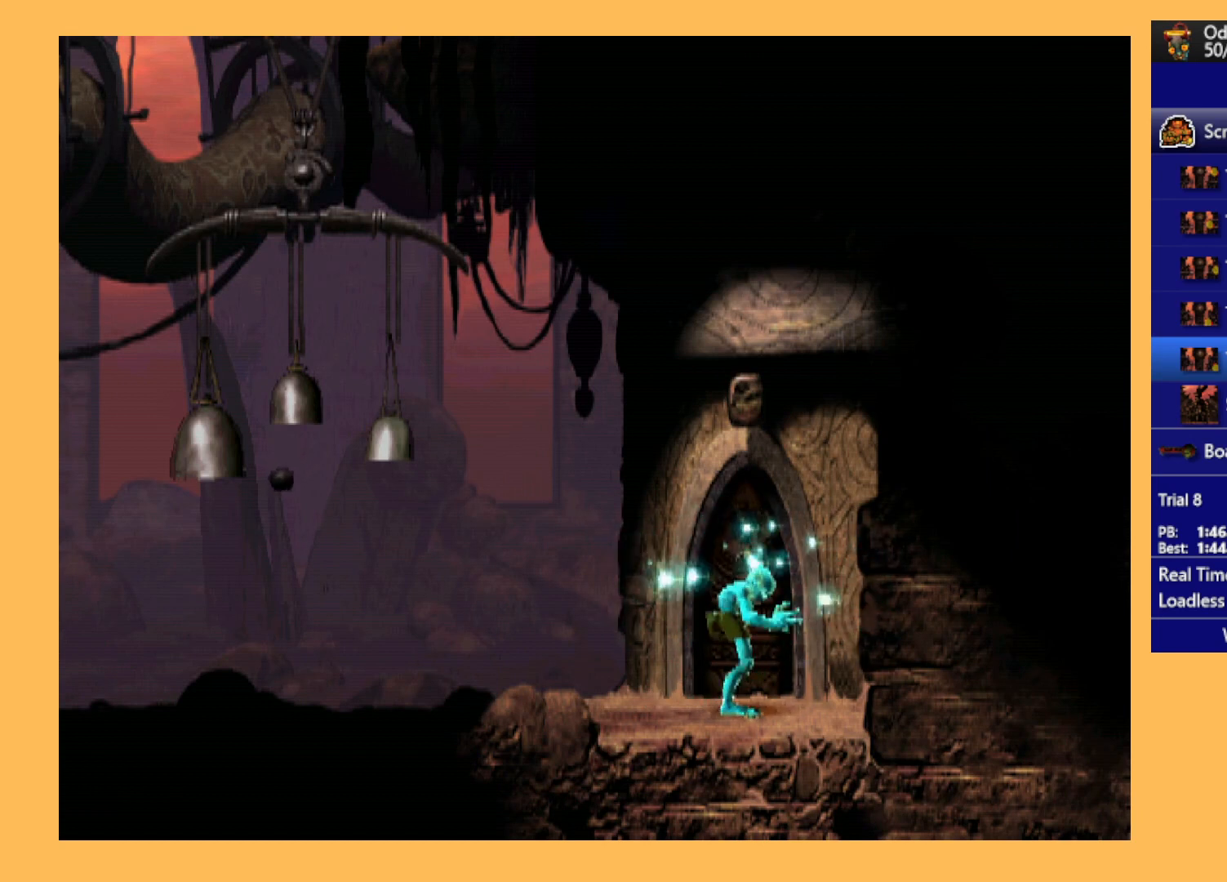
{"buttons": ["L1", "R1"], "left_stick": "center", "events": []}
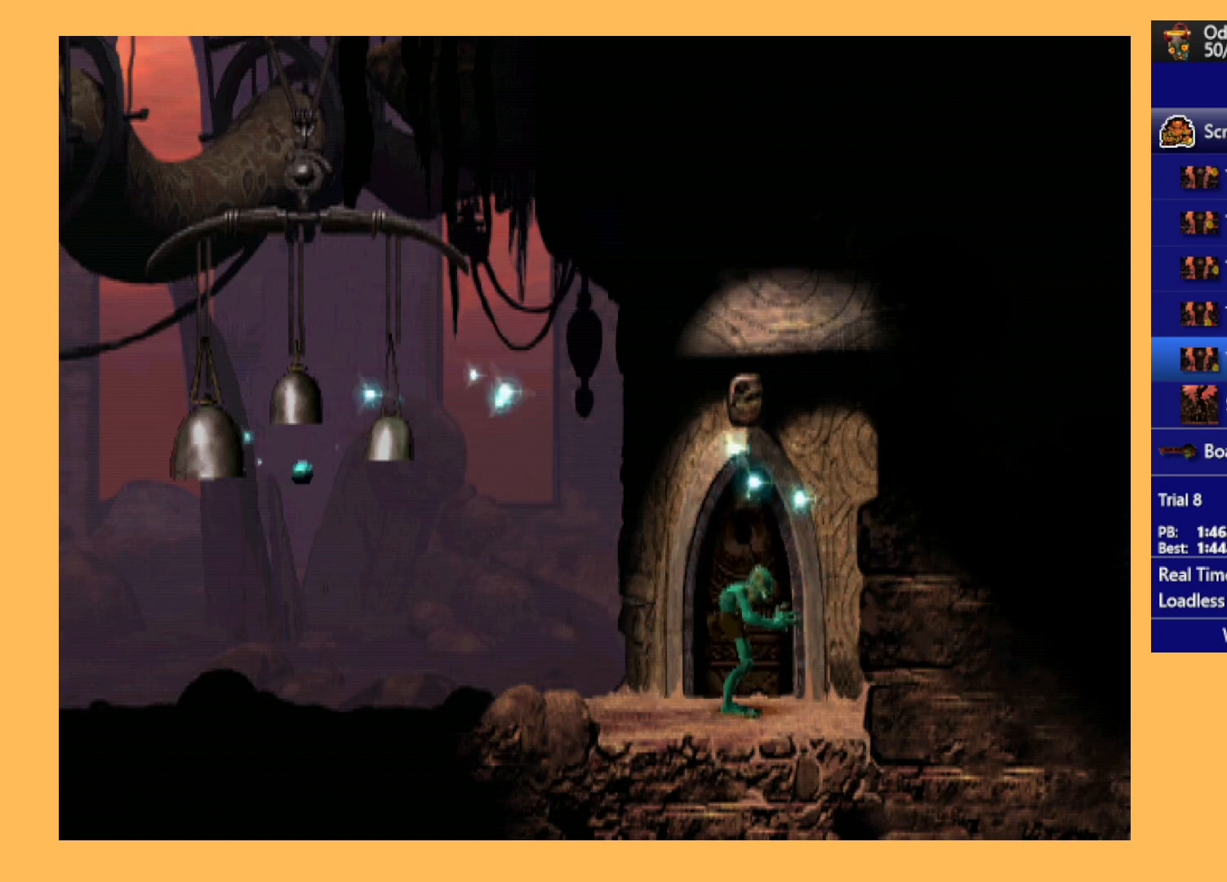
{"buttons": ["L1", "R1"], "left_stick": "center", "events": []}
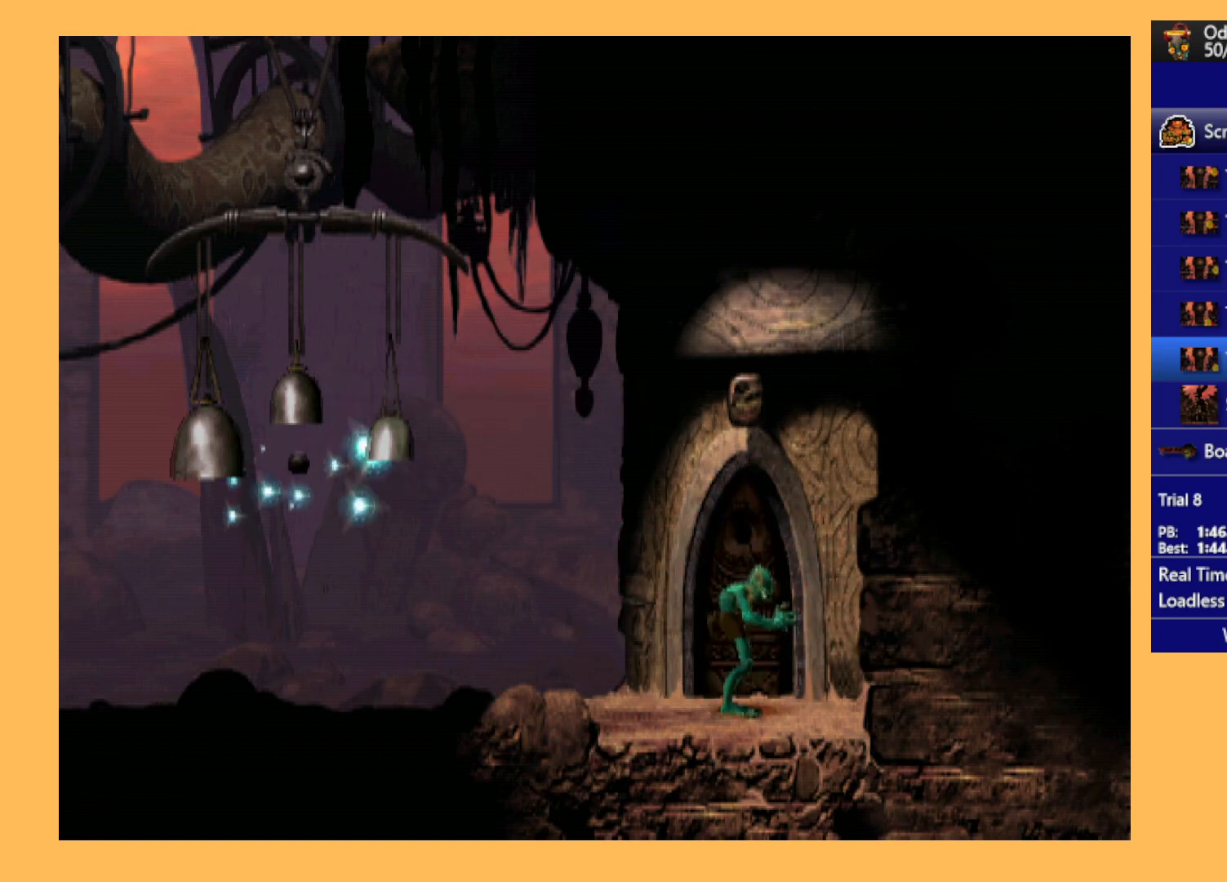
{"buttons": [], "left_stick": "center", "events": [[133, "L1", "up"], [200, "R1", "up"]]}
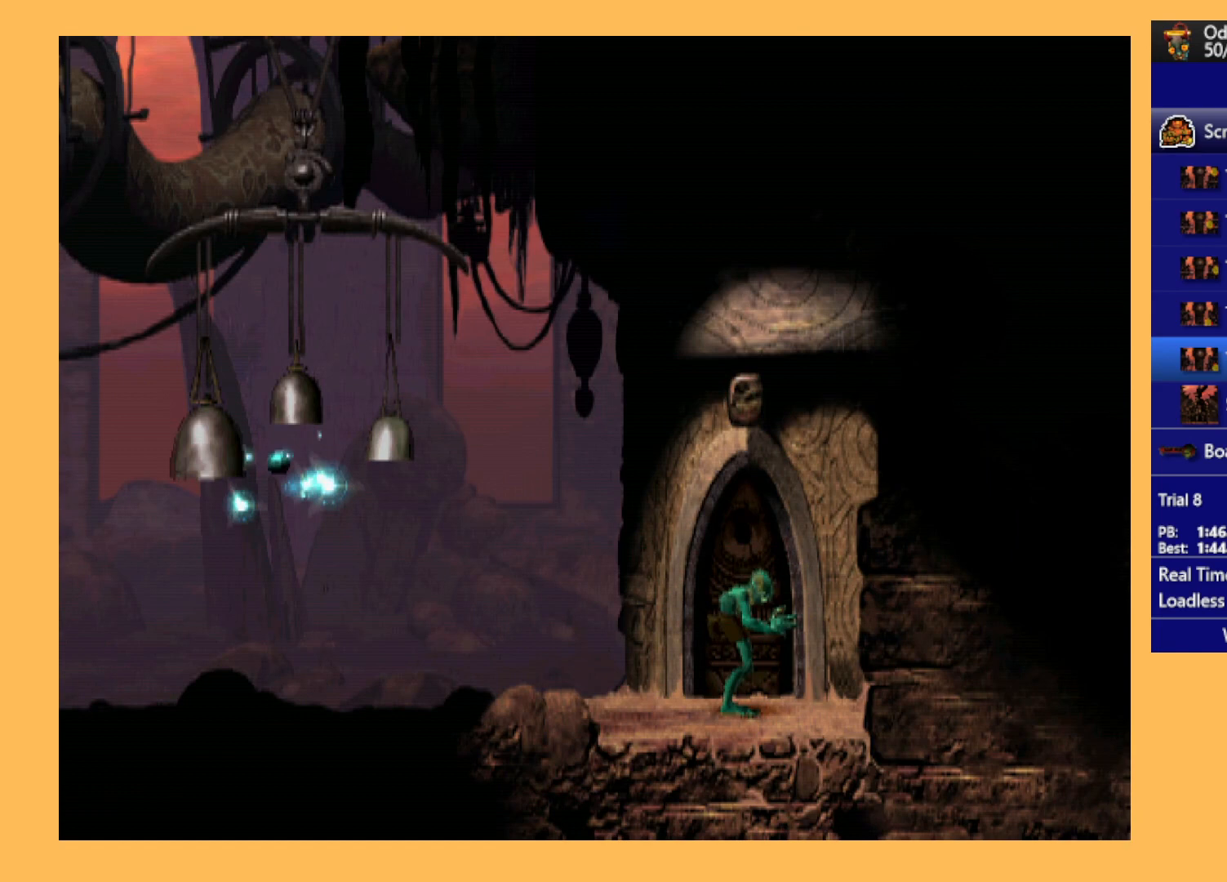
{"buttons": [], "left_stick": "center", "events": []}
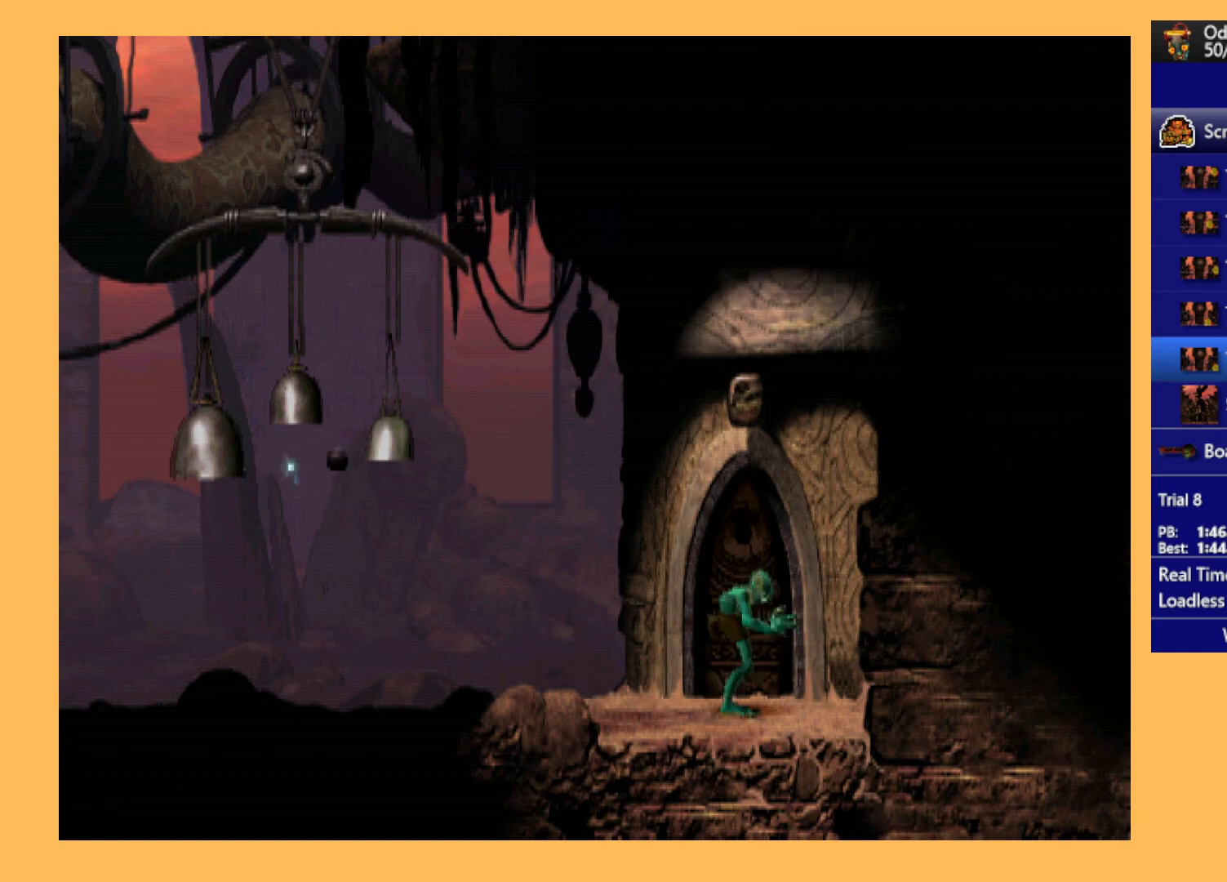
{"buttons": ["DPAD_UP"], "left_stick": "center", "events": [[33, "DPAD_UP", "down"]]}
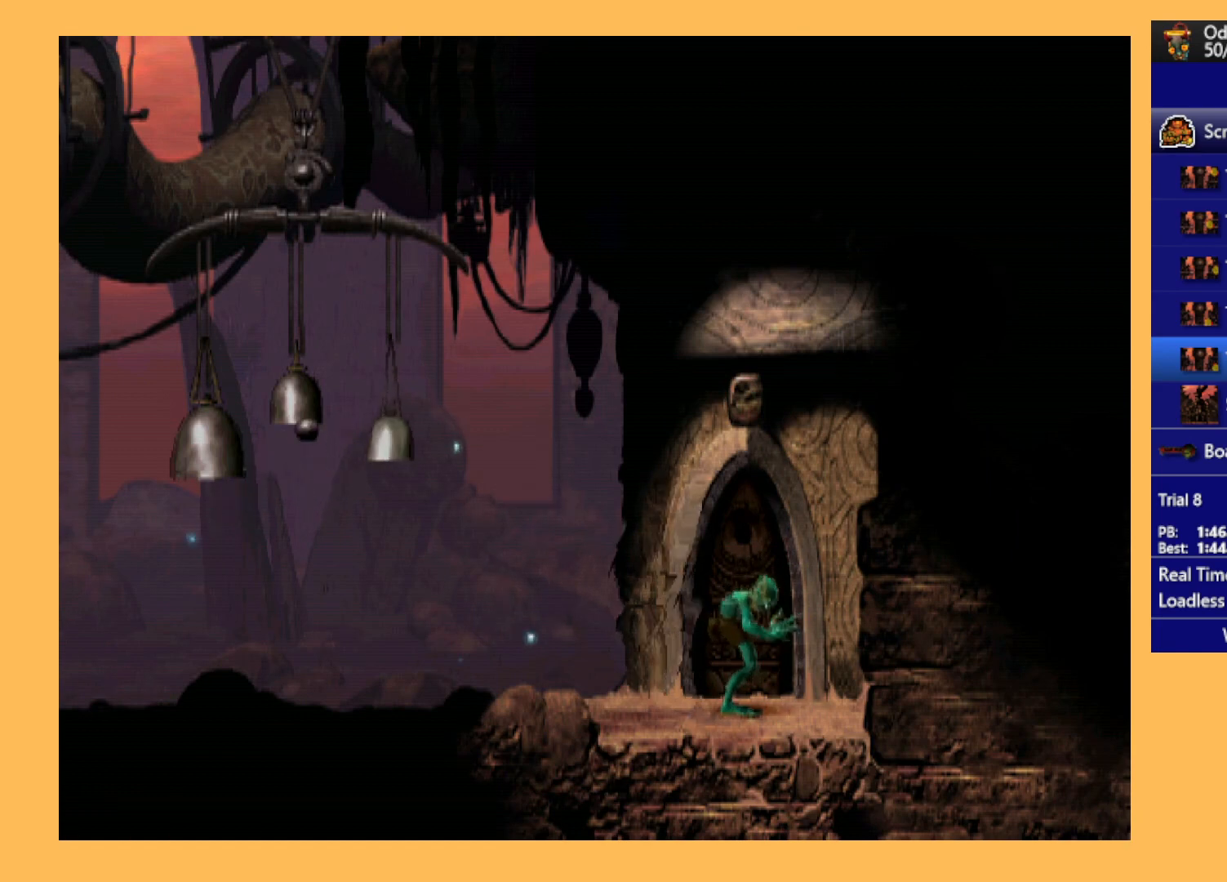
{"buttons": ["DPAD_UP"], "left_stick": "center", "events": []}
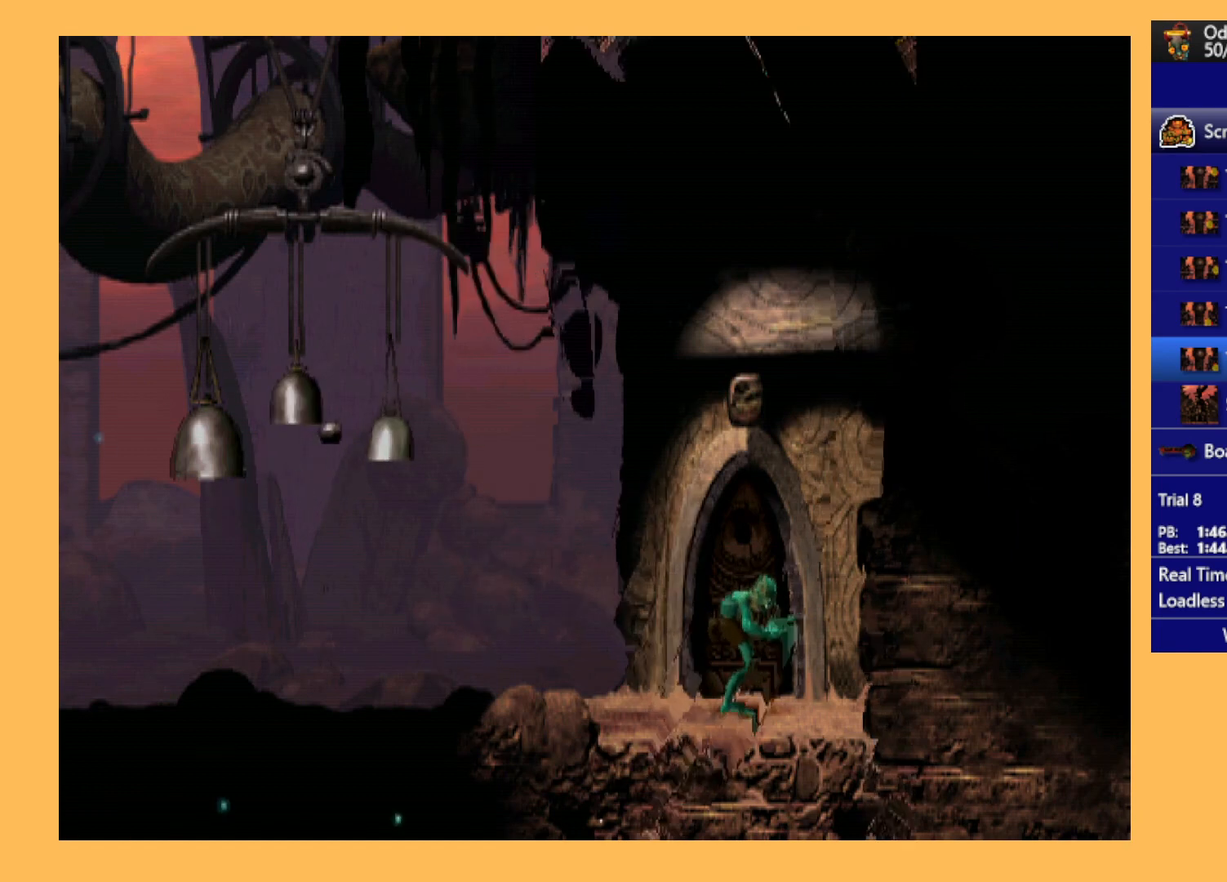
{"buttons": ["DPAD_UP"], "left_stick": "center", "events": []}
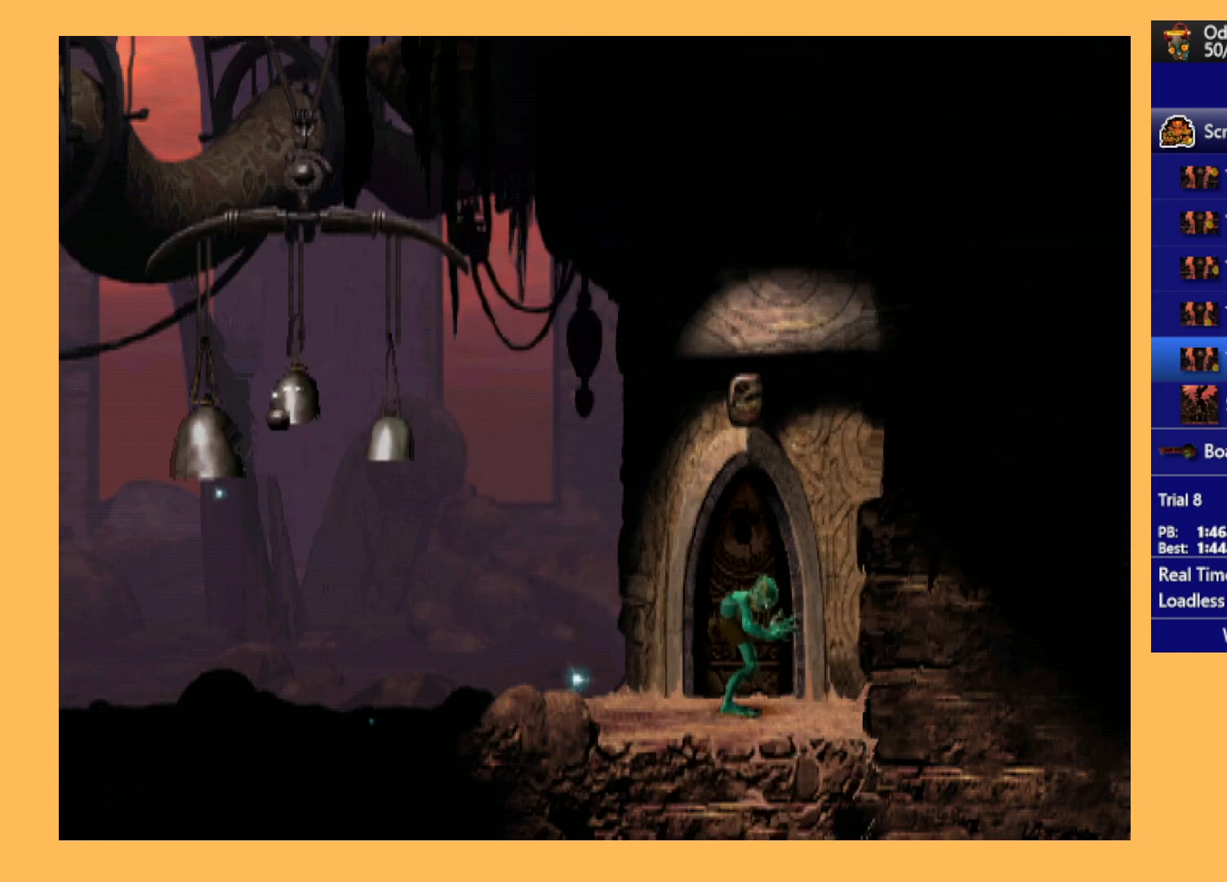
{"buttons": ["DPAD_UP"], "left_stick": "center", "events": []}
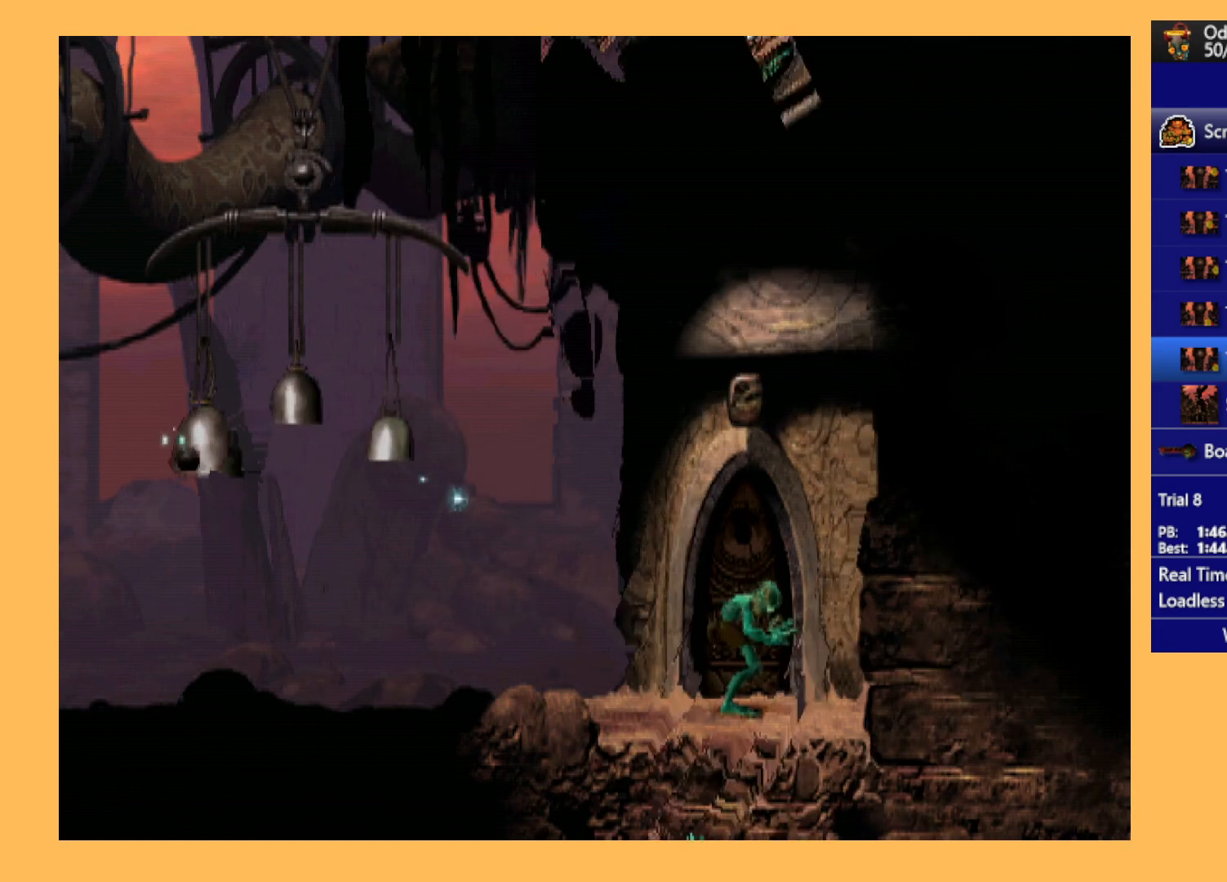
{"buttons": ["DPAD_UP"], "left_stick": "center", "events": []}
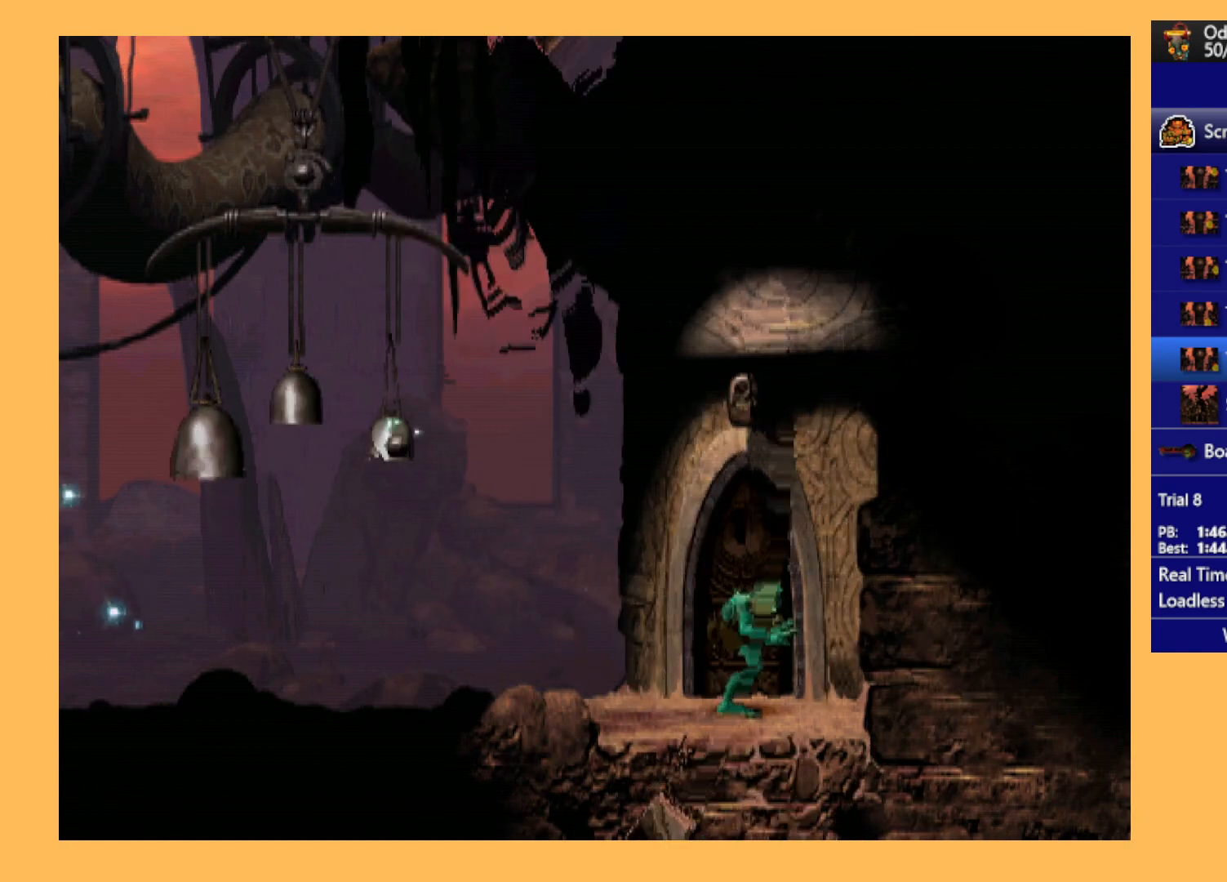
{"buttons": ["DPAD_UP"], "left_stick": "center", "events": []}
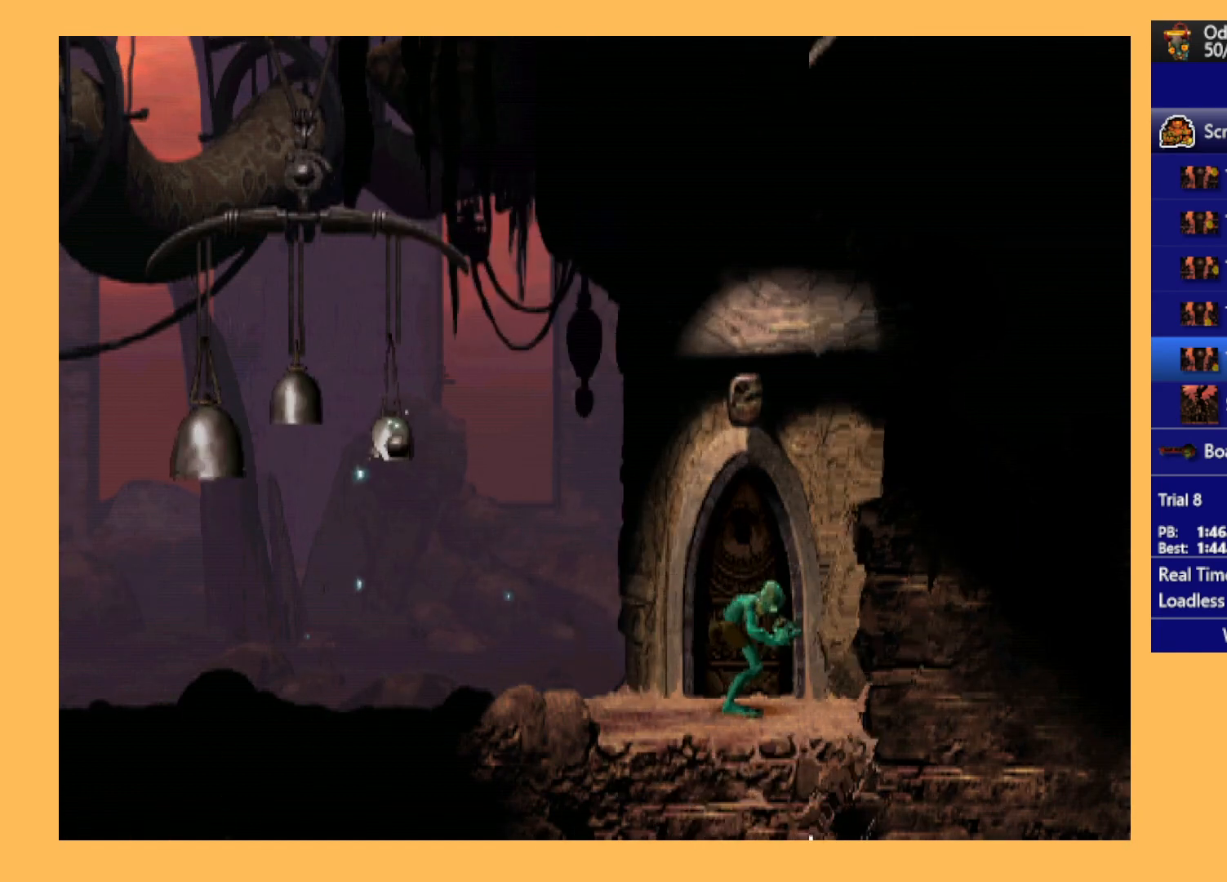
{"buttons": ["DPAD_UP"], "left_stick": "center", "events": []}
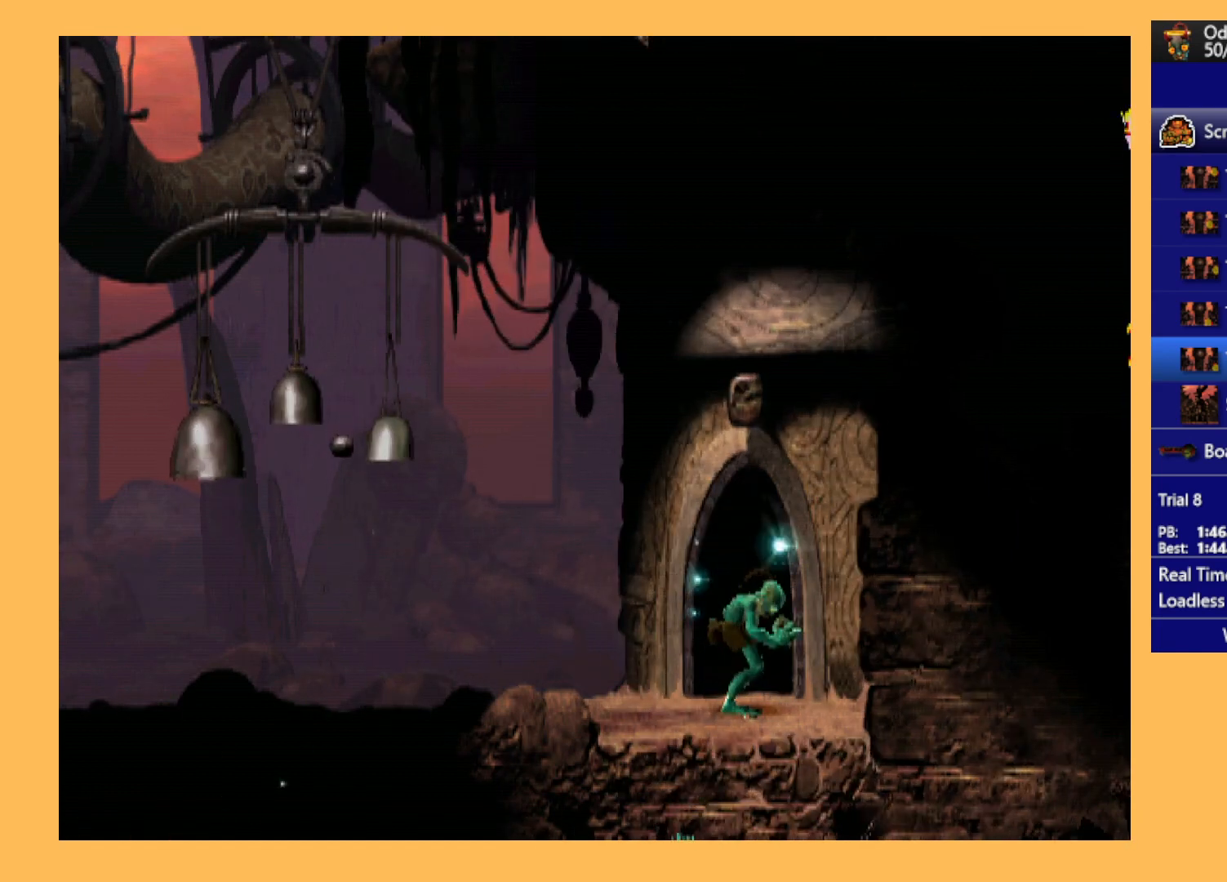
{"buttons": ["DPAD_UP"], "left_stick": "center", "events": []}
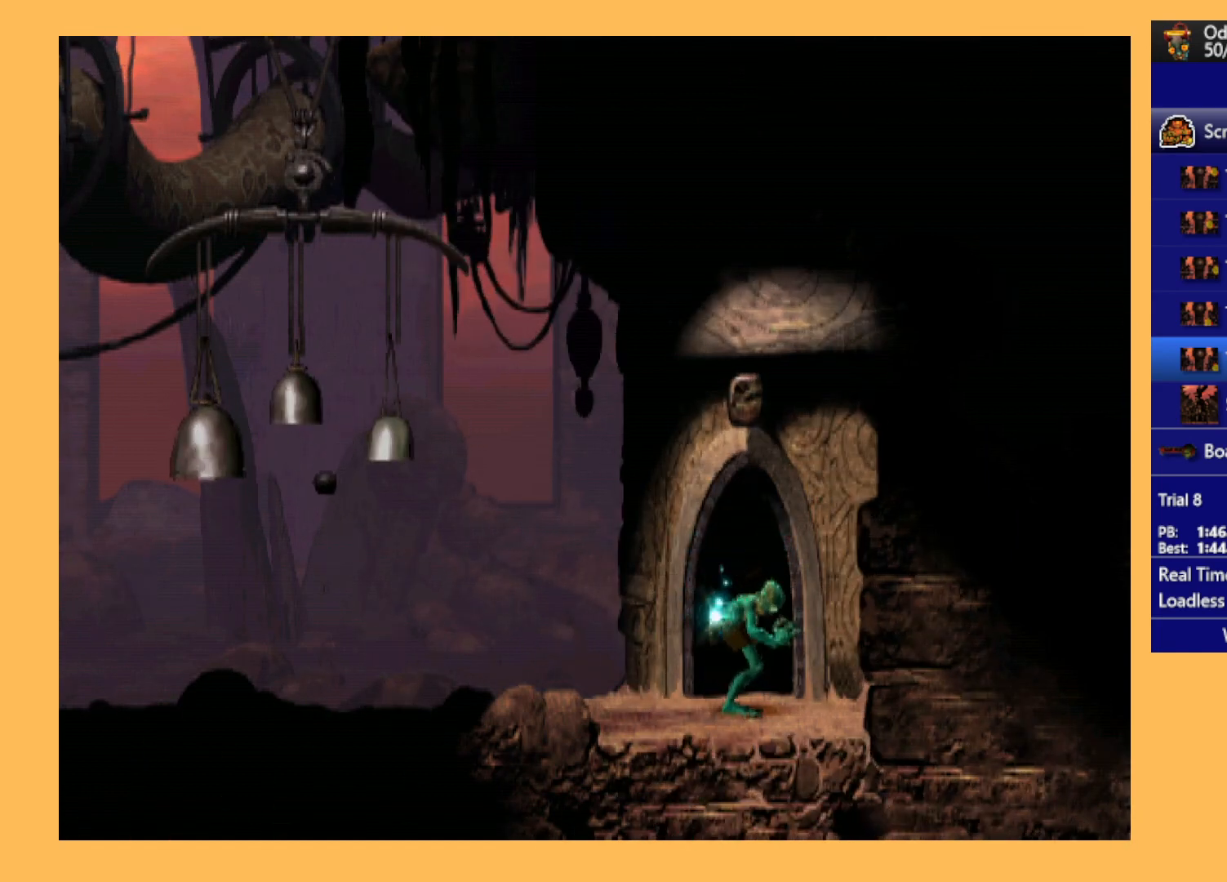
{"buttons": ["DPAD_UP"], "left_stick": "center", "events": []}
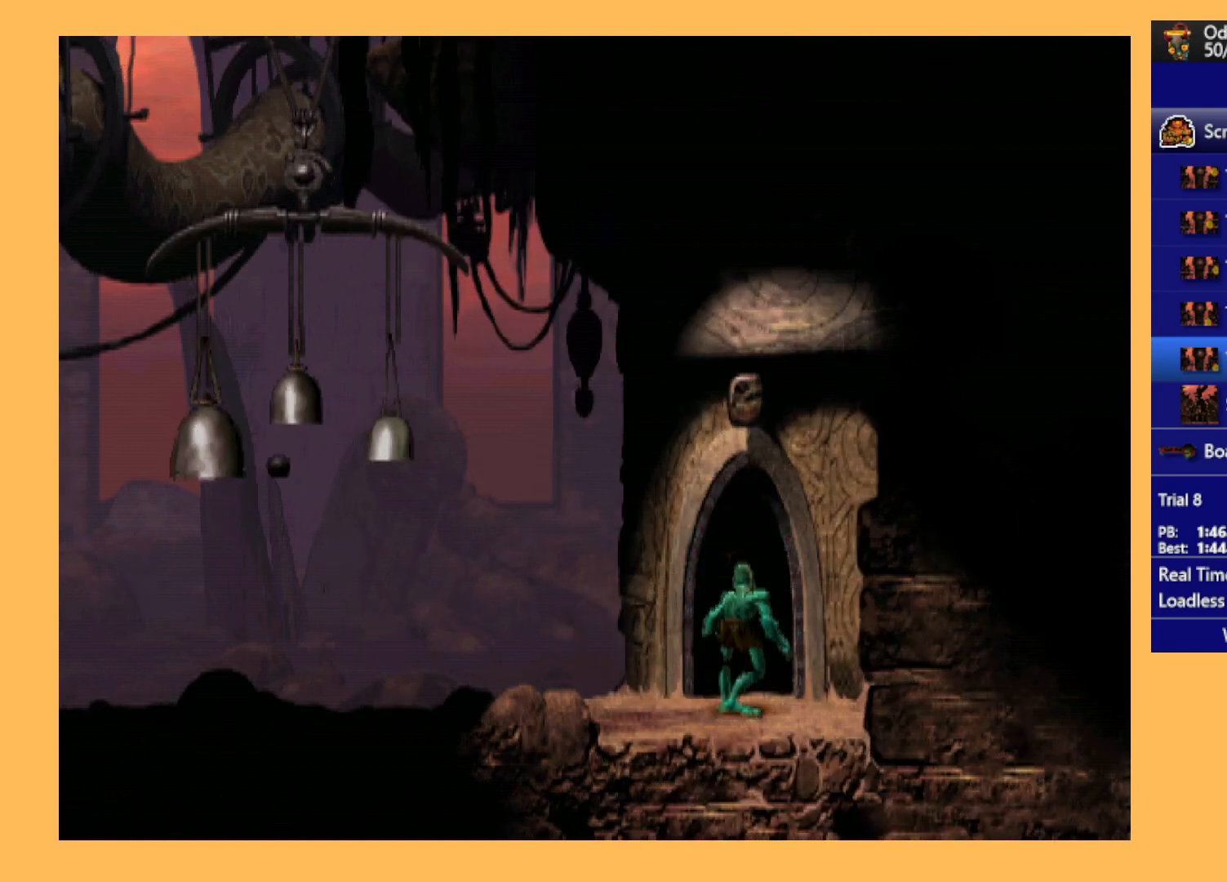
{"buttons": ["DPAD_UP"], "left_stick": "center", "events": []}
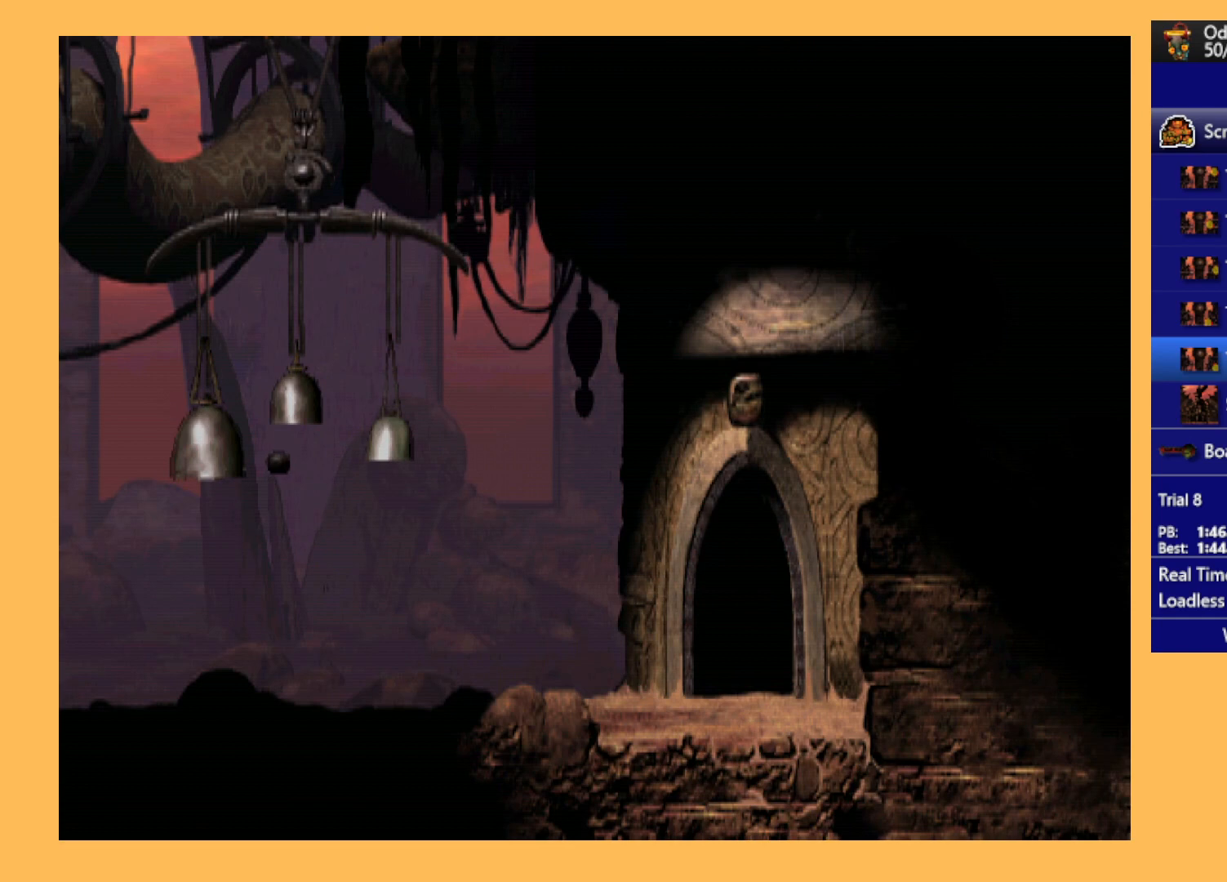
{"buttons": ["A"], "left_stick": "center", "events": [[300, "A", "down"], [433, "DPAD_UP", "up"]]}
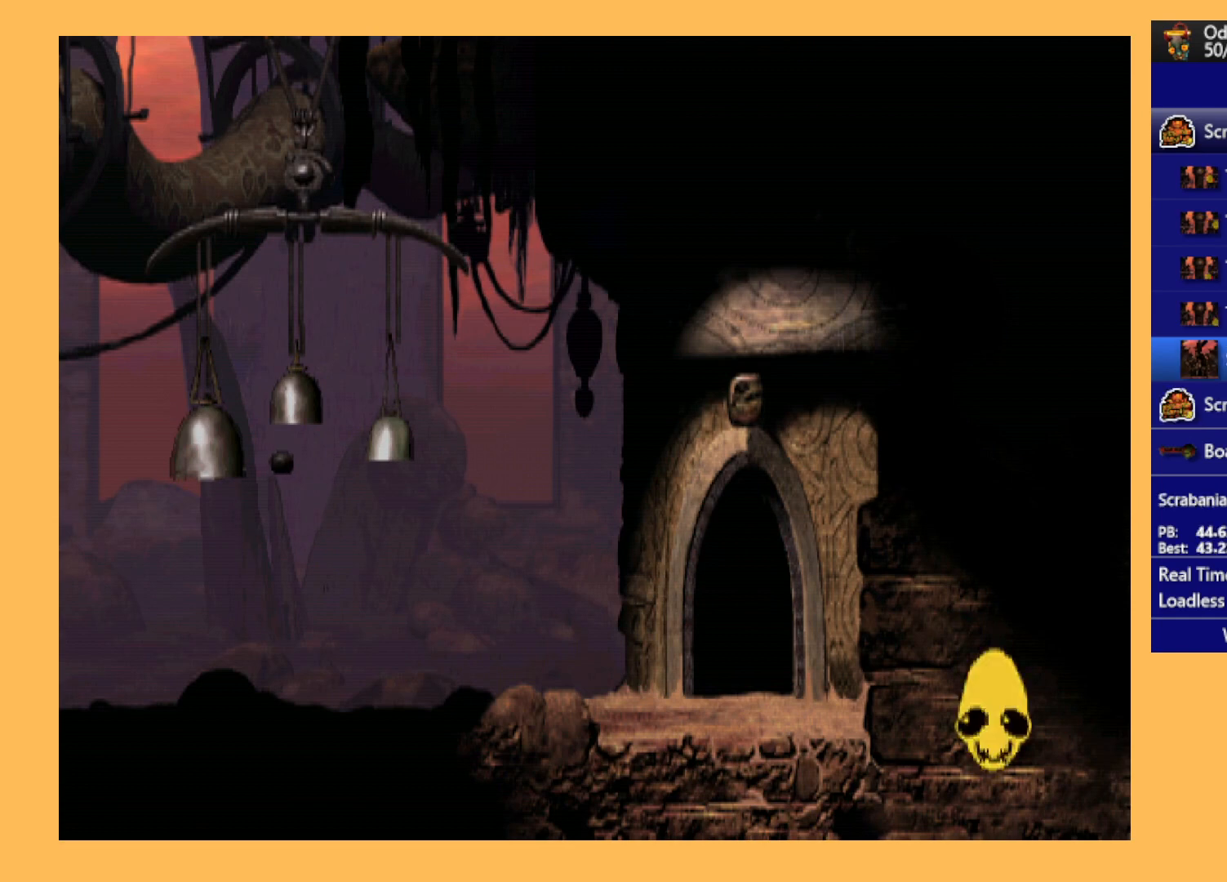
{"buttons": ["A"], "left_stick": "center", "events": []}
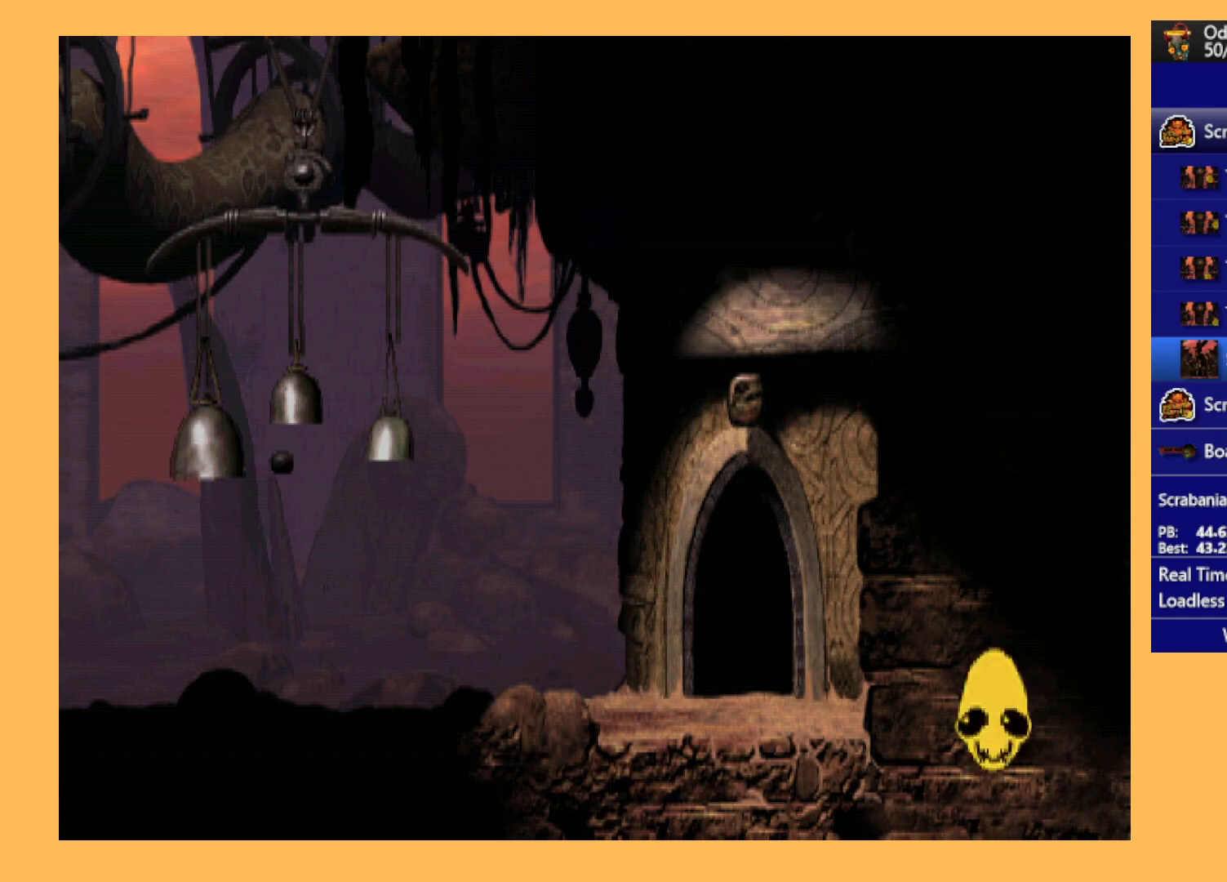
{"buttons": ["A"], "left_stick": "center", "events": []}
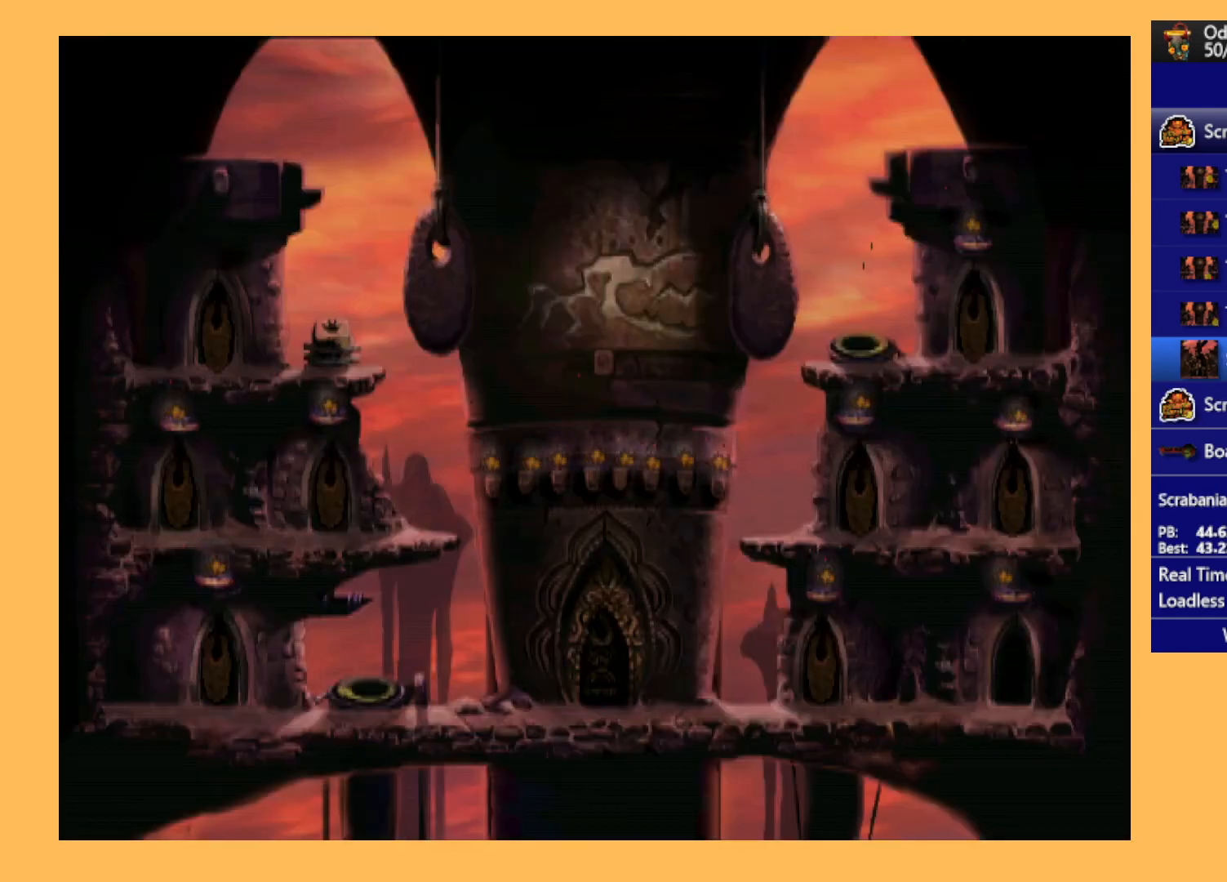
{"buttons": ["DPAD_LEFT"], "left_stick": "center", "events": [[333, "A", "up"], [433, "DPAD_LEFT", "down"]]}
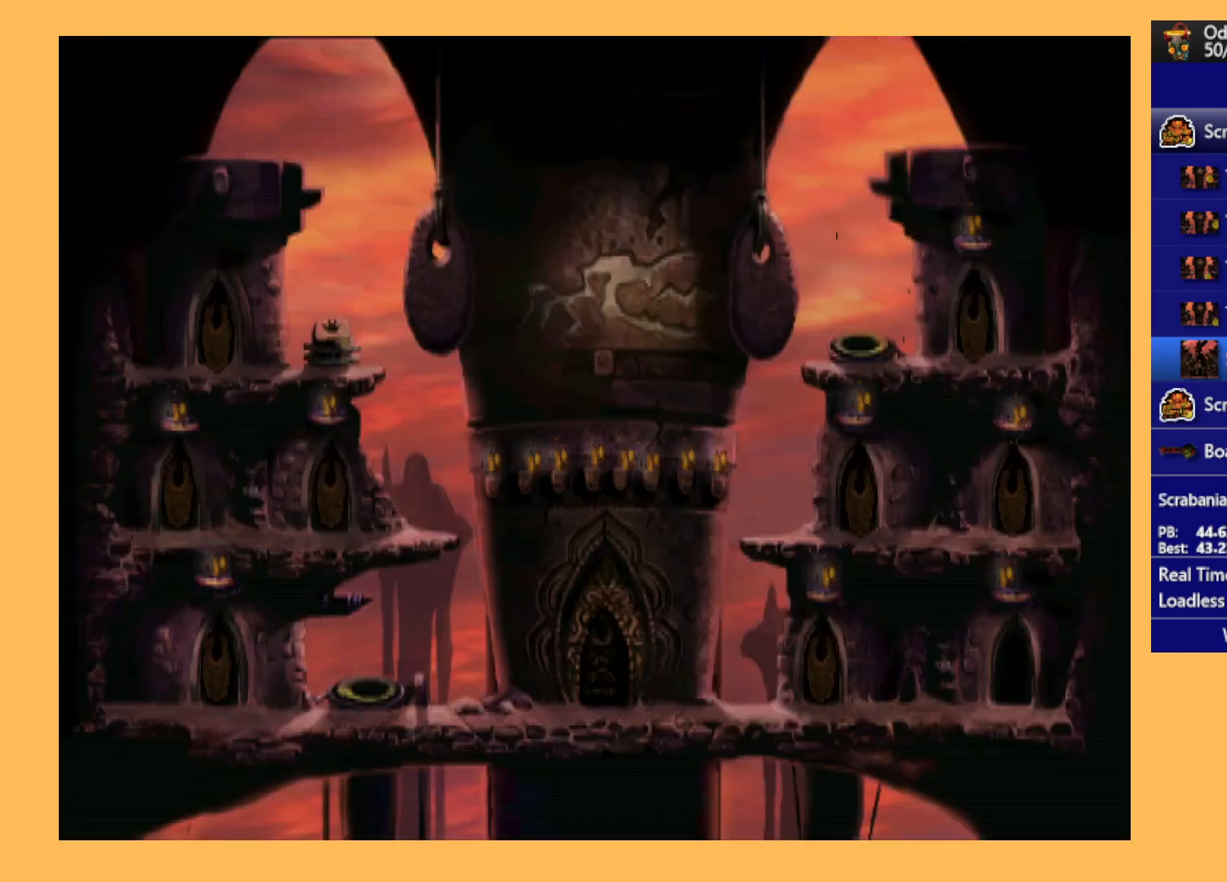
{"buttons": ["R1", "DPAD_LEFT"], "left_stick": "center", "events": [[33, "R1", "down"]]}
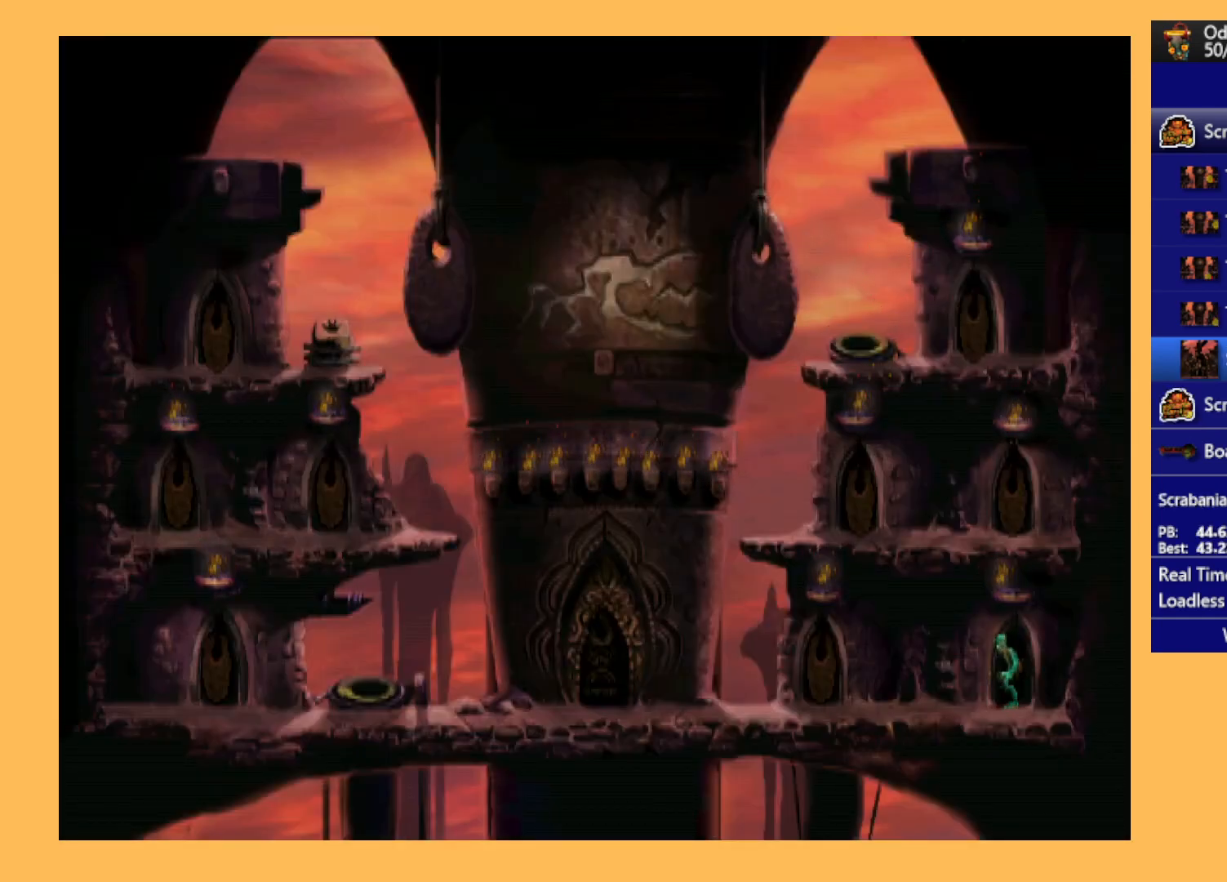
{"buttons": ["R1", "DPAD_LEFT"], "left_stick": "center", "events": []}
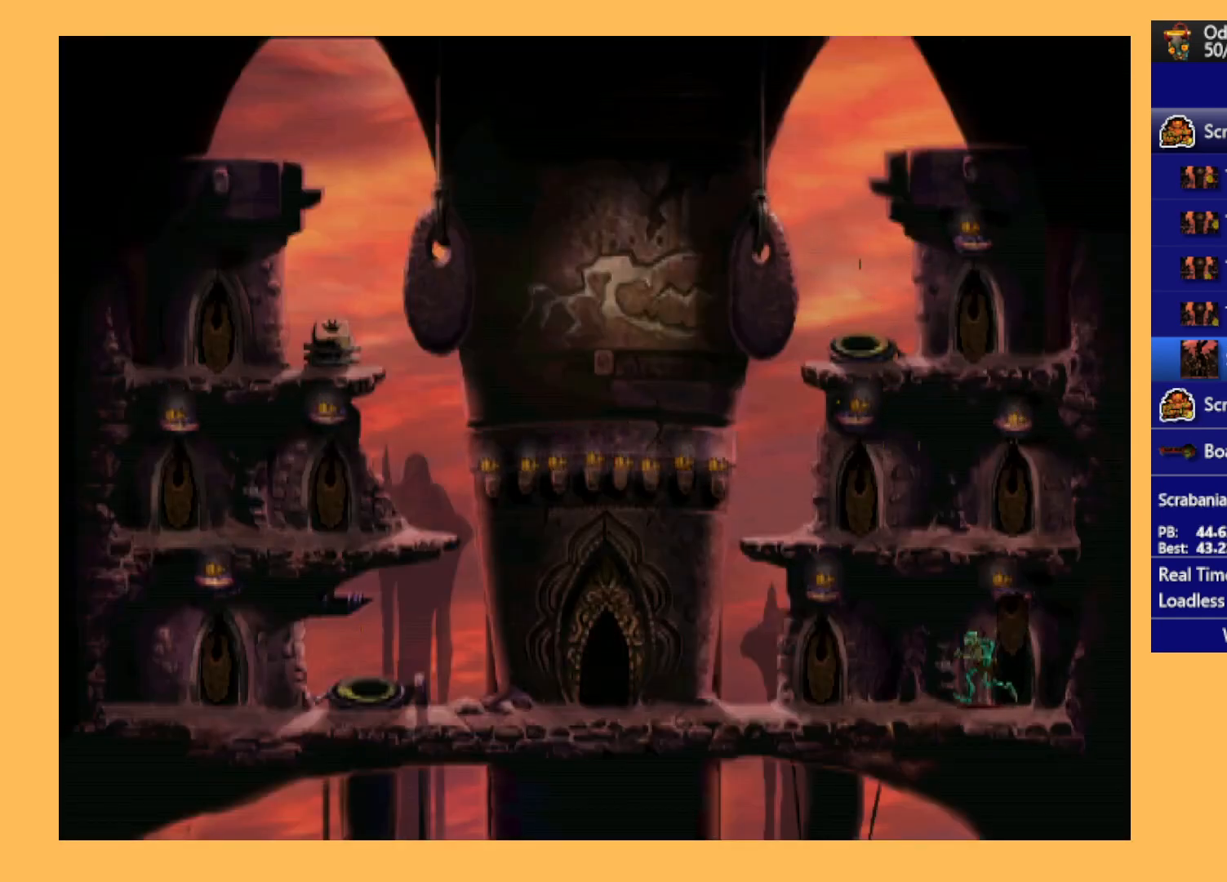
{"buttons": ["R1", "DPAD_LEFT"], "left_stick": "center", "events": []}
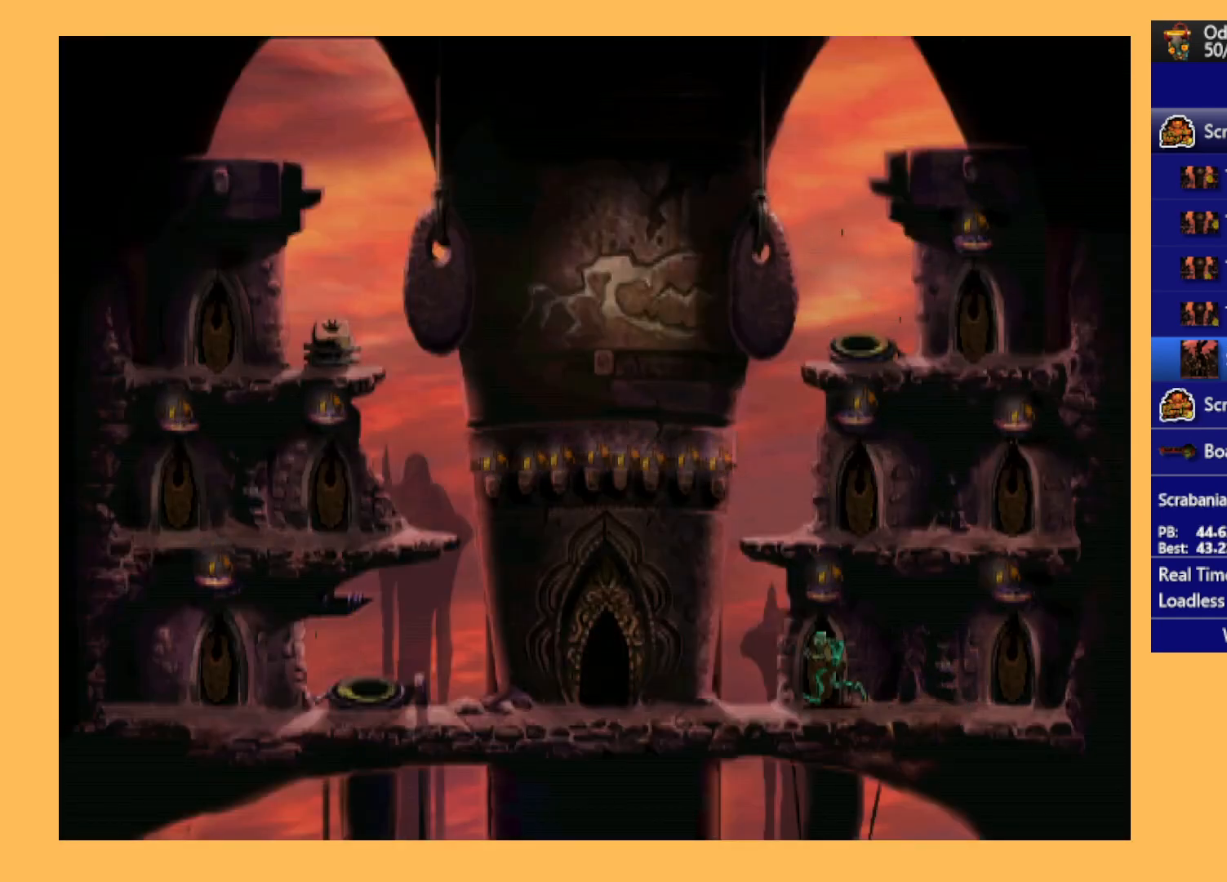
{"buttons": [], "left_stick": "center", "events": [[433, "DPAD_LEFT", "up"], [467, "R1", "up"]]}
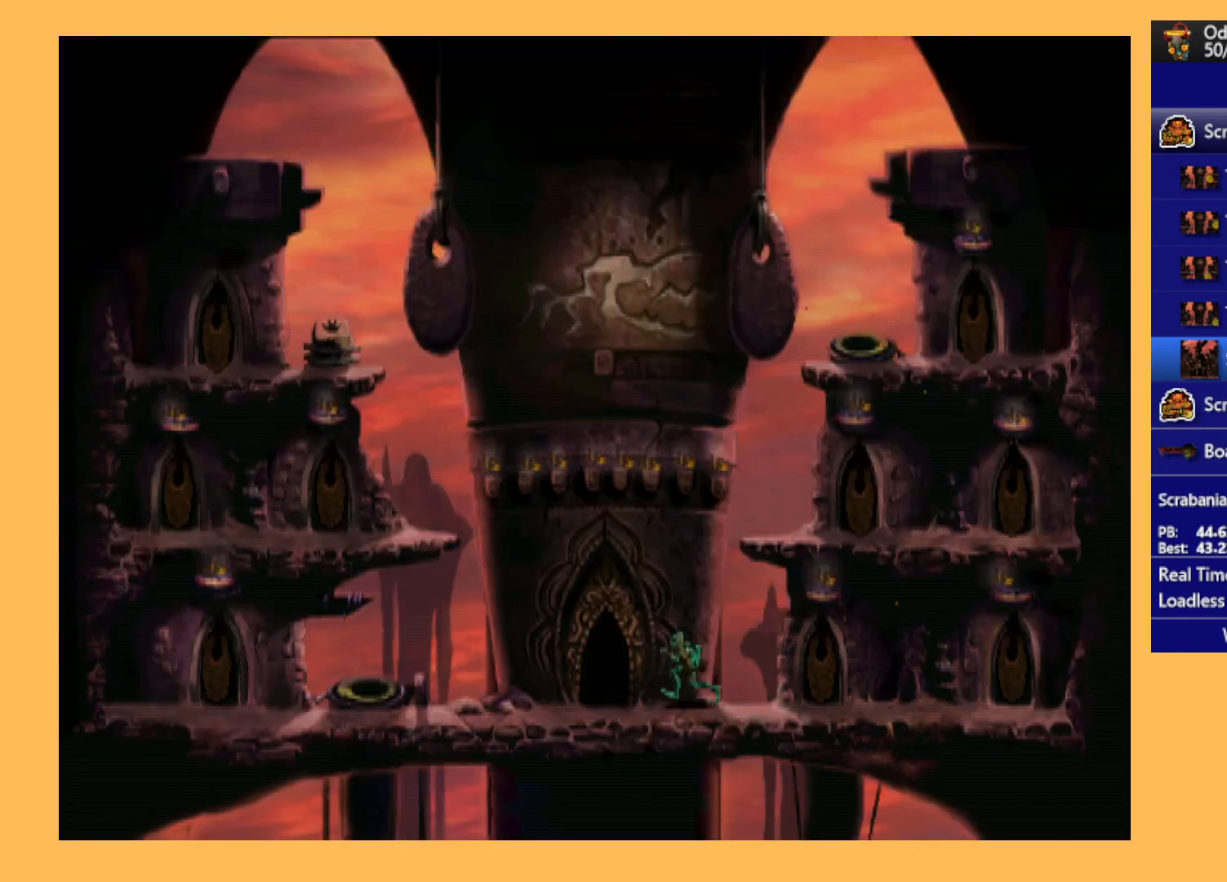
{"buttons": ["DPAD_UP"], "left_stick": "center", "events": [[100, "DPAD_UP", "down"]]}
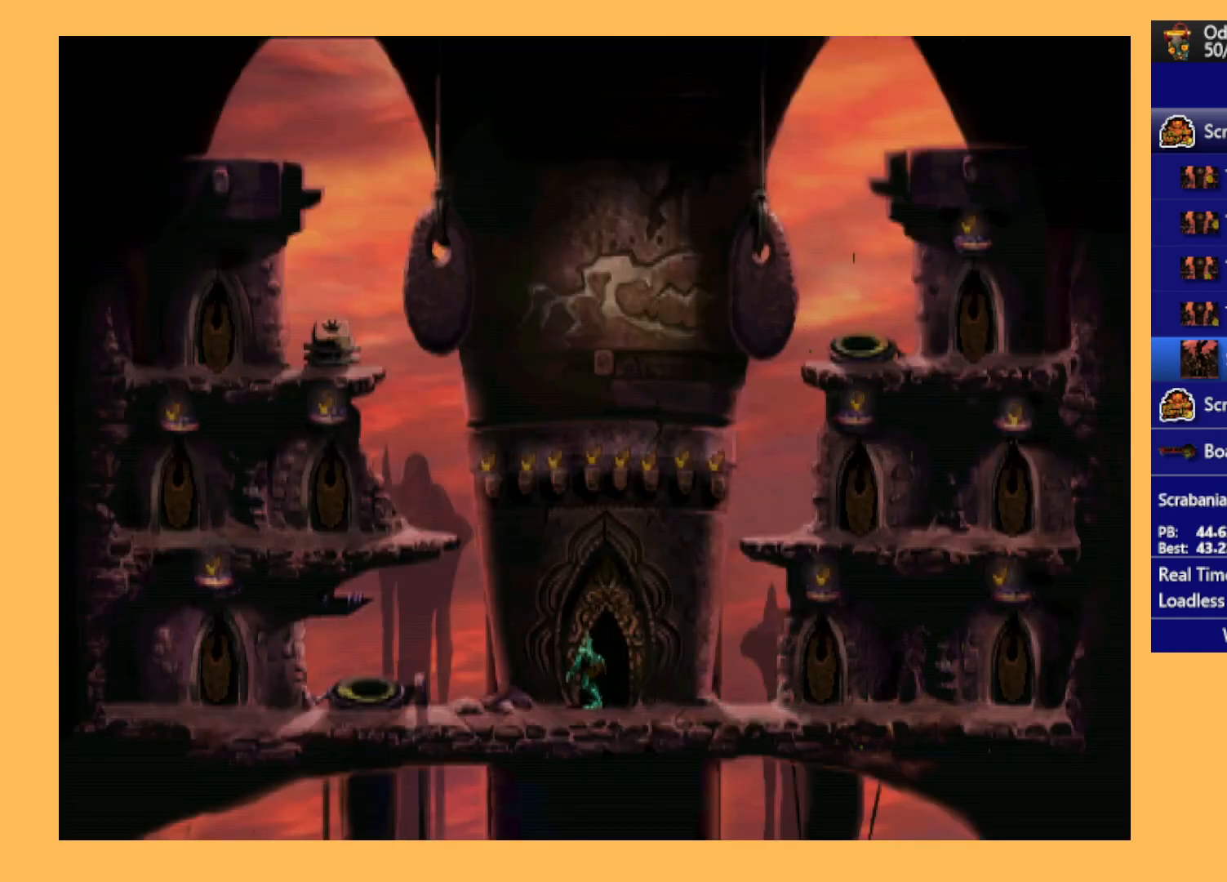
{"buttons": ["A"], "left_stick": "center", "events": [[33, "A", "down"], [200, "DPAD_UP", "up"]]}
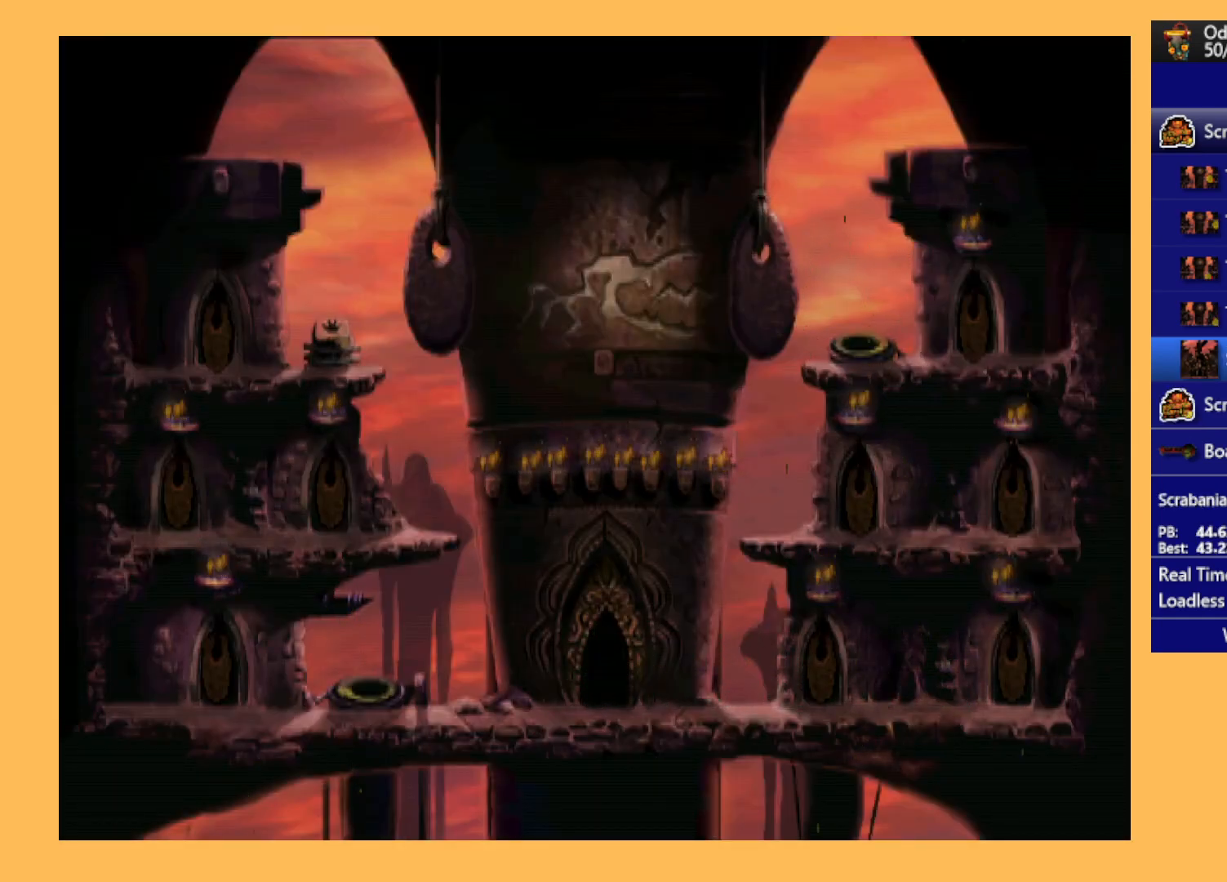
{"buttons": ["A"], "left_stick": "center", "events": []}